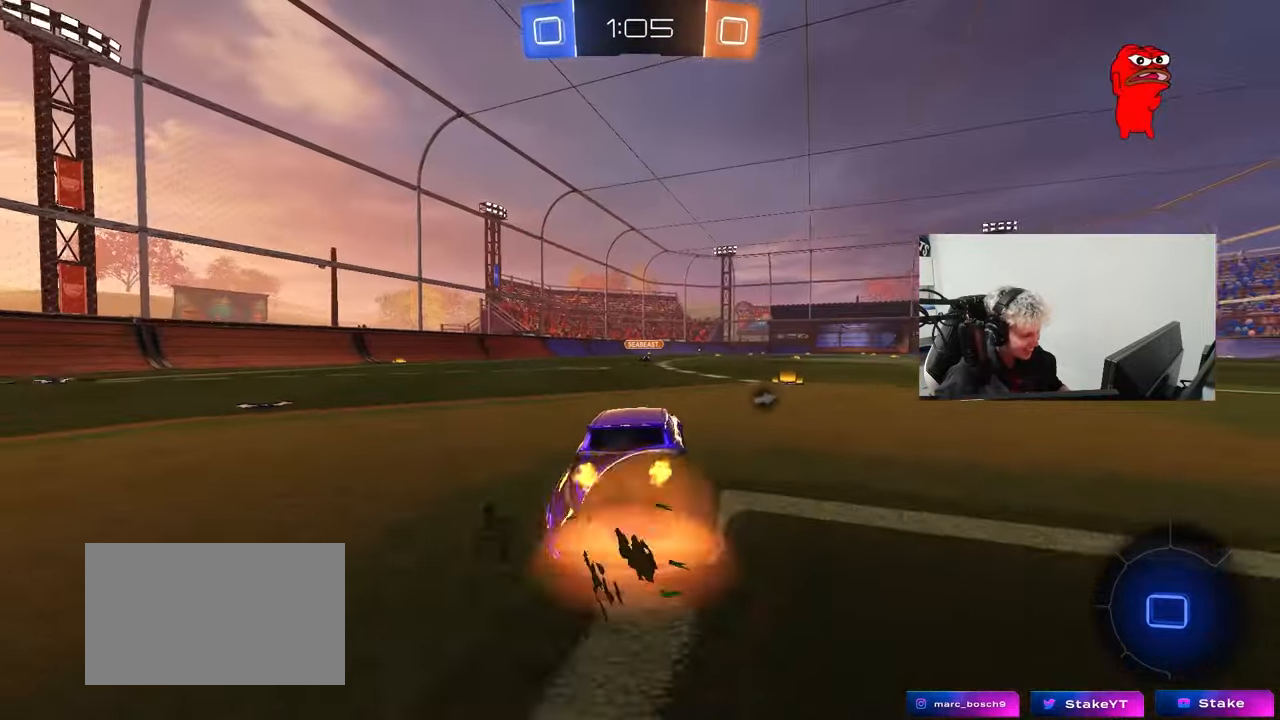
Gameplay with keyboard and mouse; each line is a JSON object with the keys and mouse buttons held at the frame after it. "events" lists presses ("down") and releases ("up") of "1", "2", "3", "4", "5", "a", "alt", "c", "caps_lock", "ctrl", "d", "e", "f", "g", "q", "r", "s", "shift", "space", "t", "tab", "v", "w", "x", "z", "mouse_left", "mouse_wheel" and "mouse_right" between this image and that frame as [ms after this image, input, new state], when the widget could be followed in between. "mouse_left", "mouse_wheel", "mouse_right" = the "left", "wheel", "right" buttons of the "mouse" list. No other keys are recorded. "wheel" means that the mouse wheel is clicked or scrolled. Mouse movement is not recorded.
{"keys": [], "mouse": [], "events": [[67, "mouse_right", "up"], [100, "mouse_right", "down"], [150, "mouse_left", "up"], [250, "mouse_right", "up"], [250, "space", "down"], [383, "w", "up"], [483, "space", "up"]]}
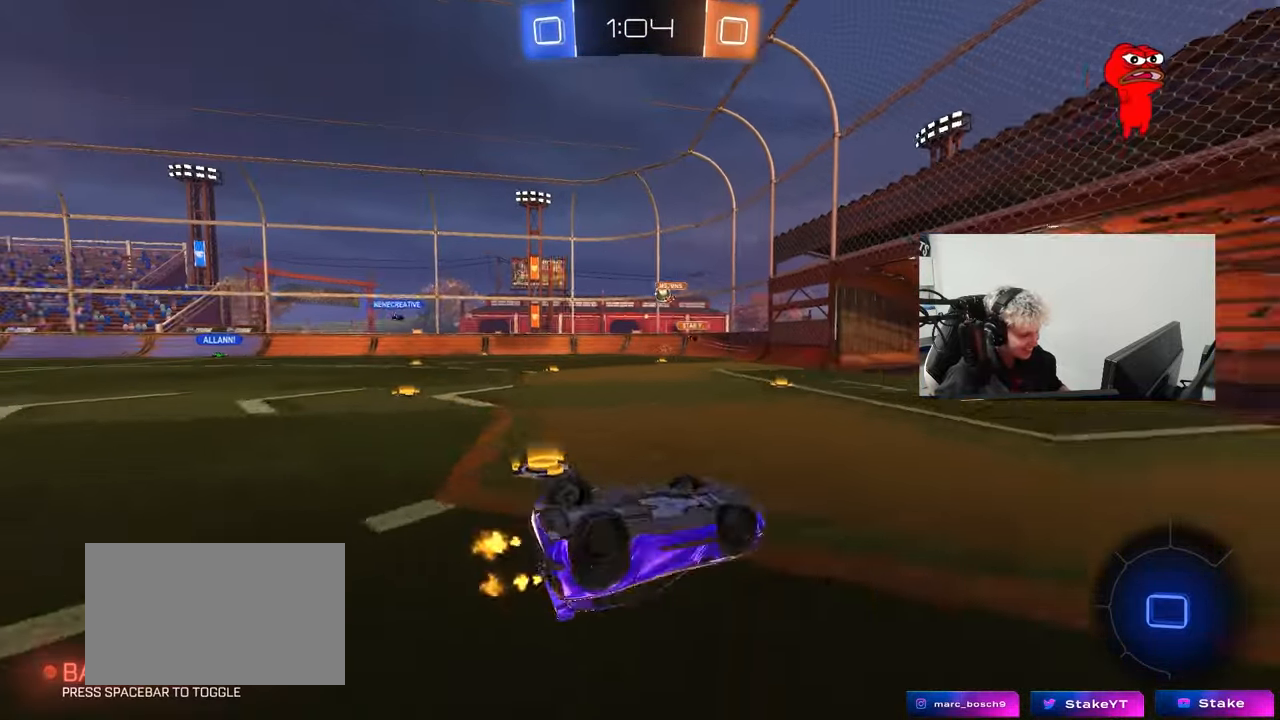
{"keys": [], "mouse": [], "events": [[33, "shift", "down"], [83, "d", "down"], [167, "d", "up"], [167, "shift", "up"]]}
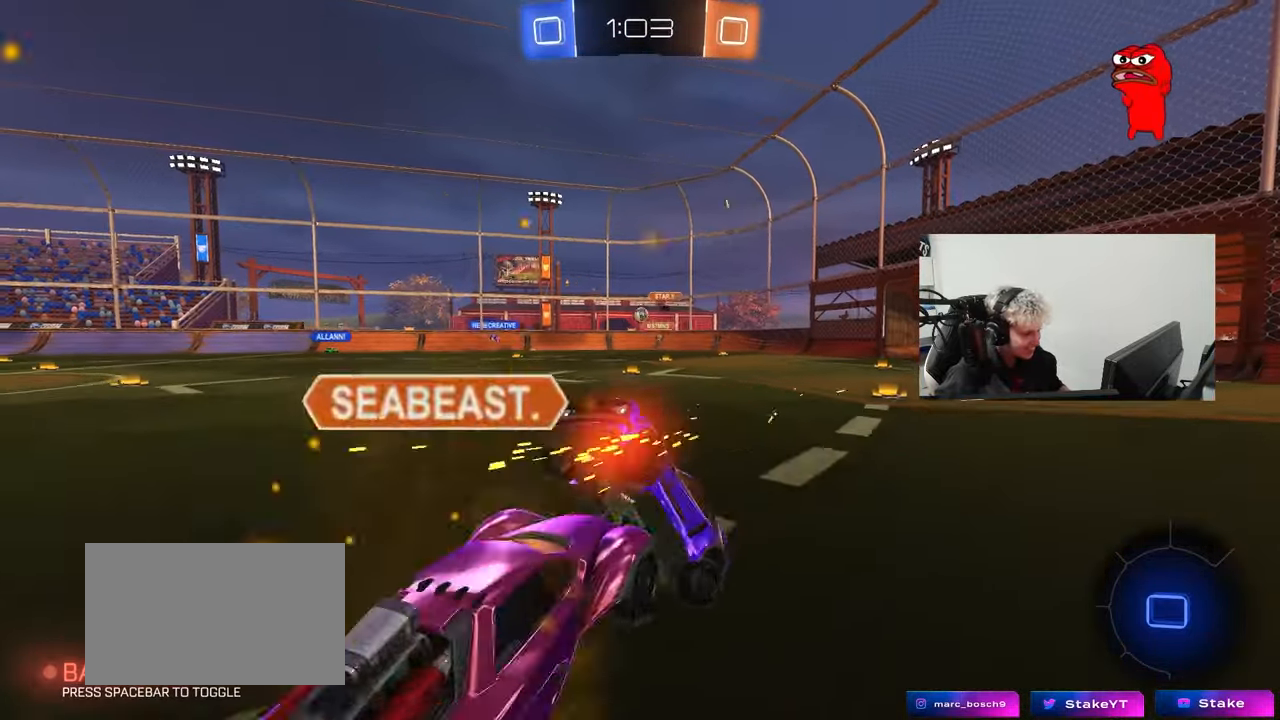
{"keys": ["w"], "mouse": [], "events": [[367, "w", "down"]]}
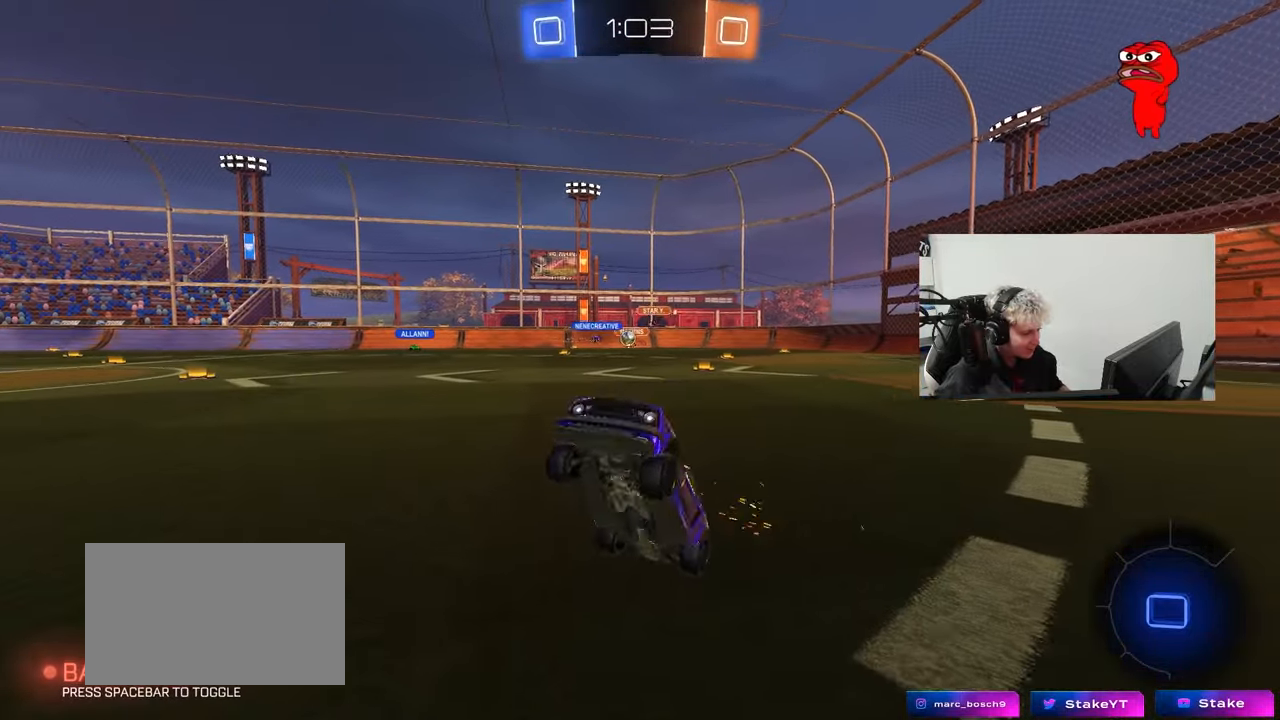
{"keys": ["w"], "mouse": [], "events": [[67, "d", "down"], [200, "d", "up"], [383, "d", "down"], [433, "d", "up"]]}
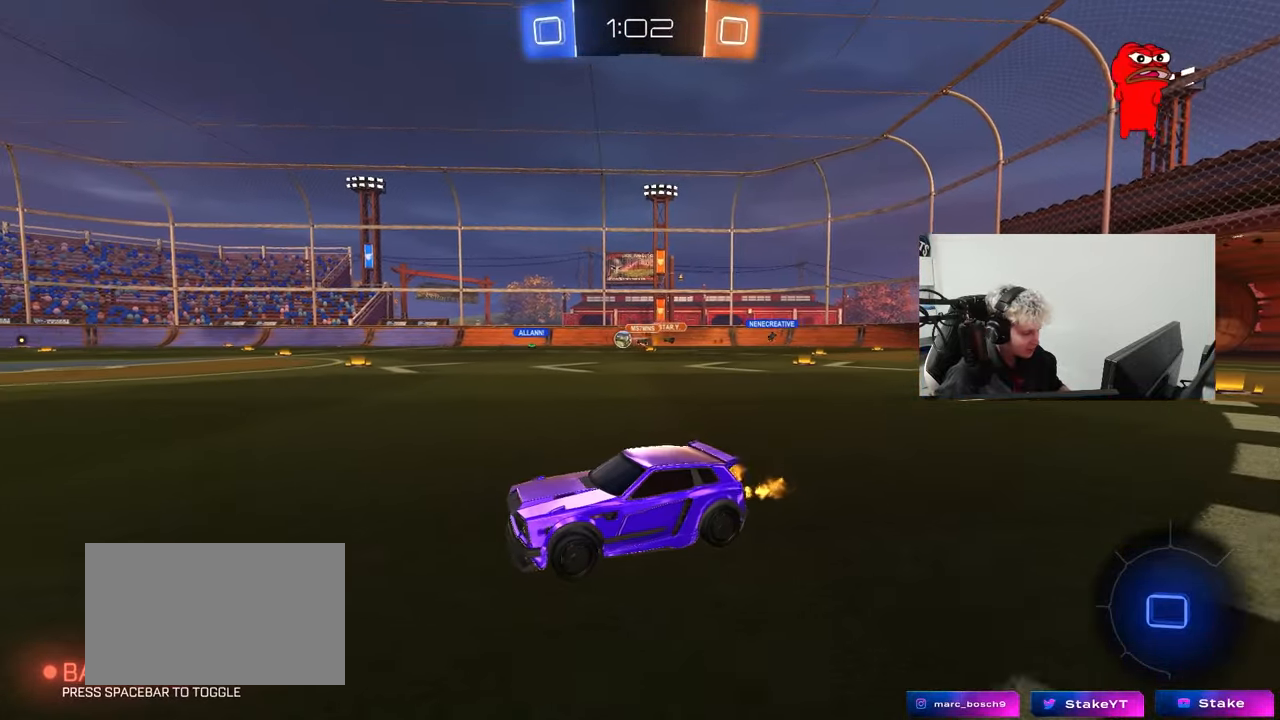
{"keys": ["w"], "mouse": [], "events": [[33, "a", "down"], [167, "a", "up"], [350, "d", "down"], [450, "d", "up"]]}
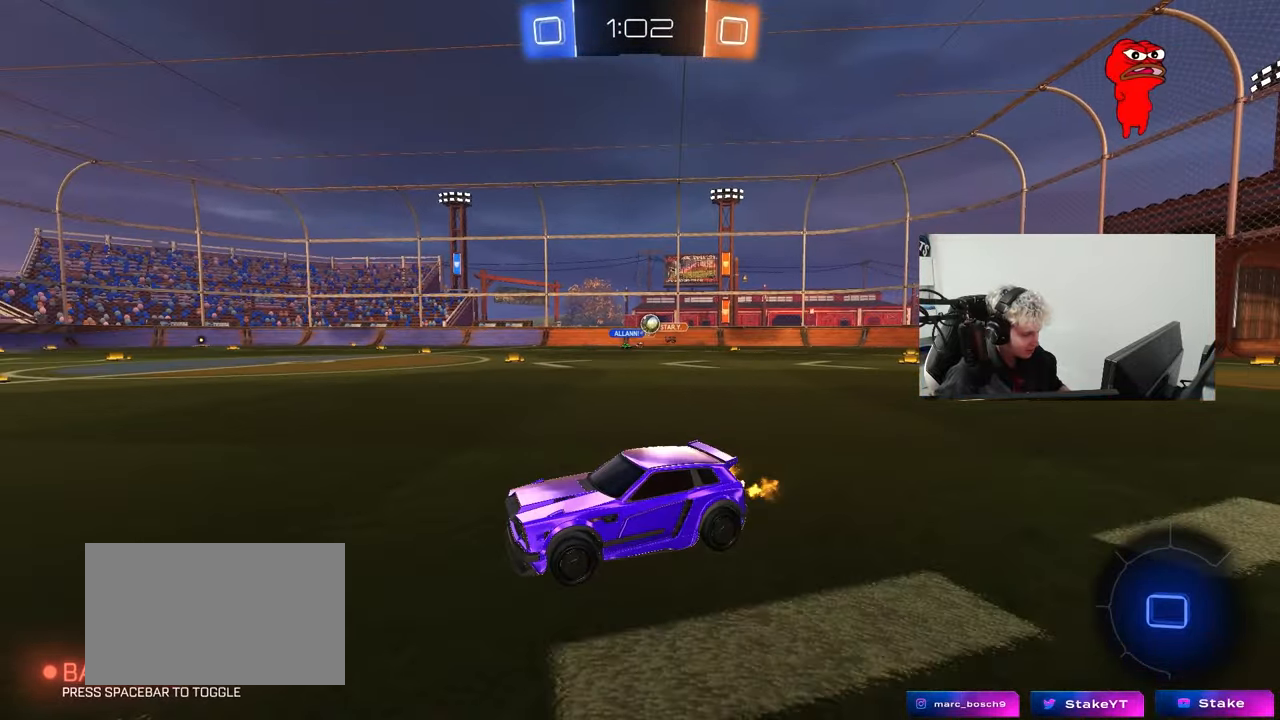
{"keys": ["w"], "mouse": [], "events": [[133, "d", "down"], [233, "a", "down"], [233, "d", "up"], [417, "a", "up"], [417, "d", "down"], [467, "d", "up"]]}
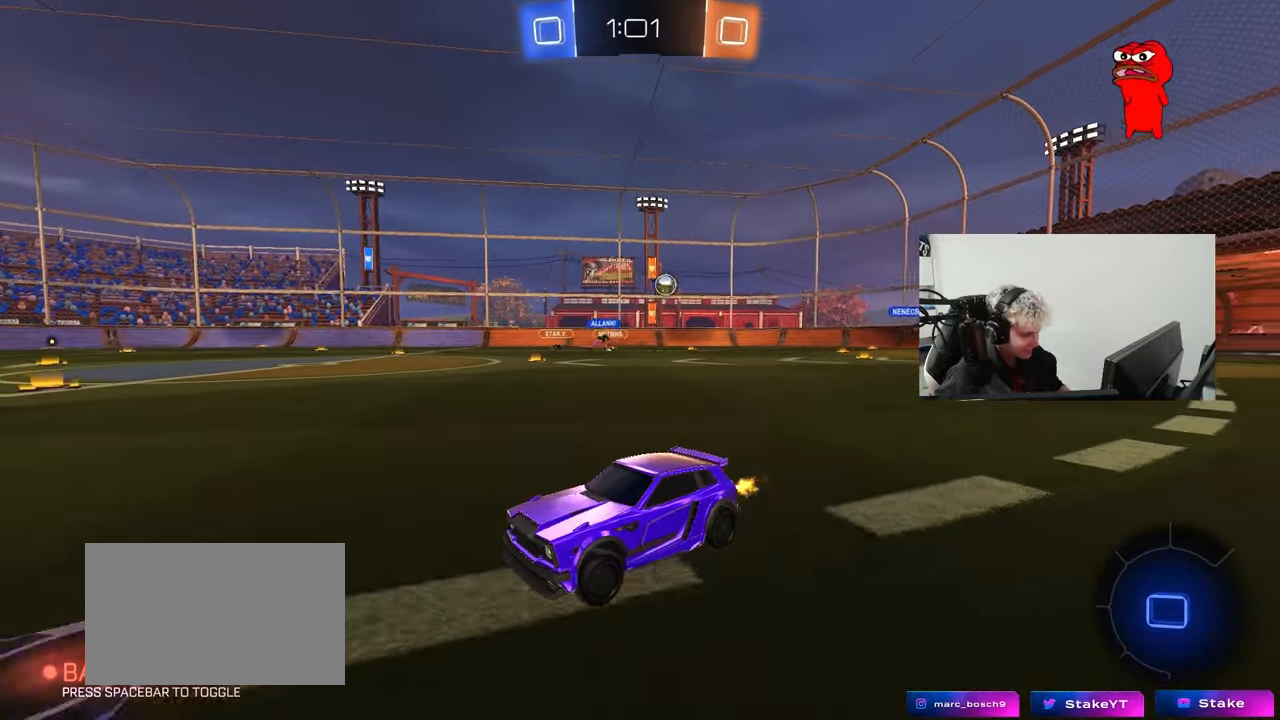
{"keys": [], "mouse": [], "events": [[17, "mouse_right", "down"], [100, "mouse_right", "up"], [150, "mouse_right", "down"], [333, "mouse_right", "up"], [433, "w", "up"]]}
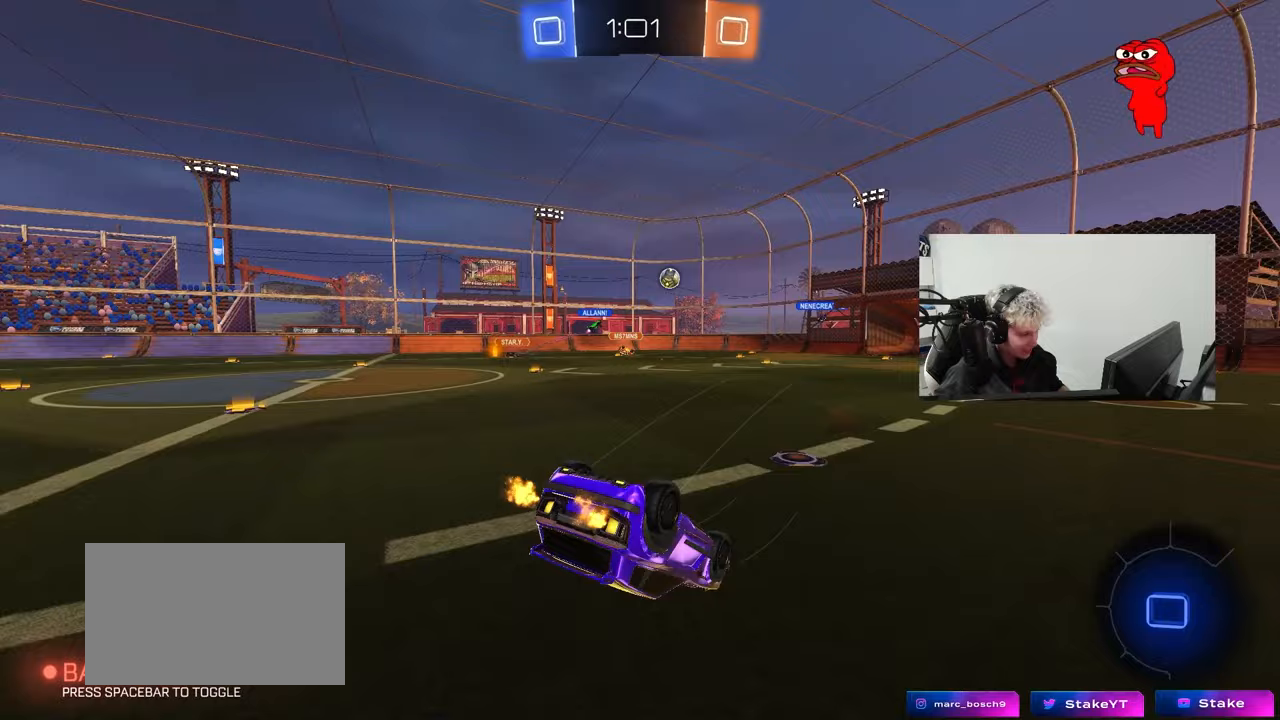
{"keys": [], "mouse": [], "events": [[117, "a", "down"], [400, "a", "up"]]}
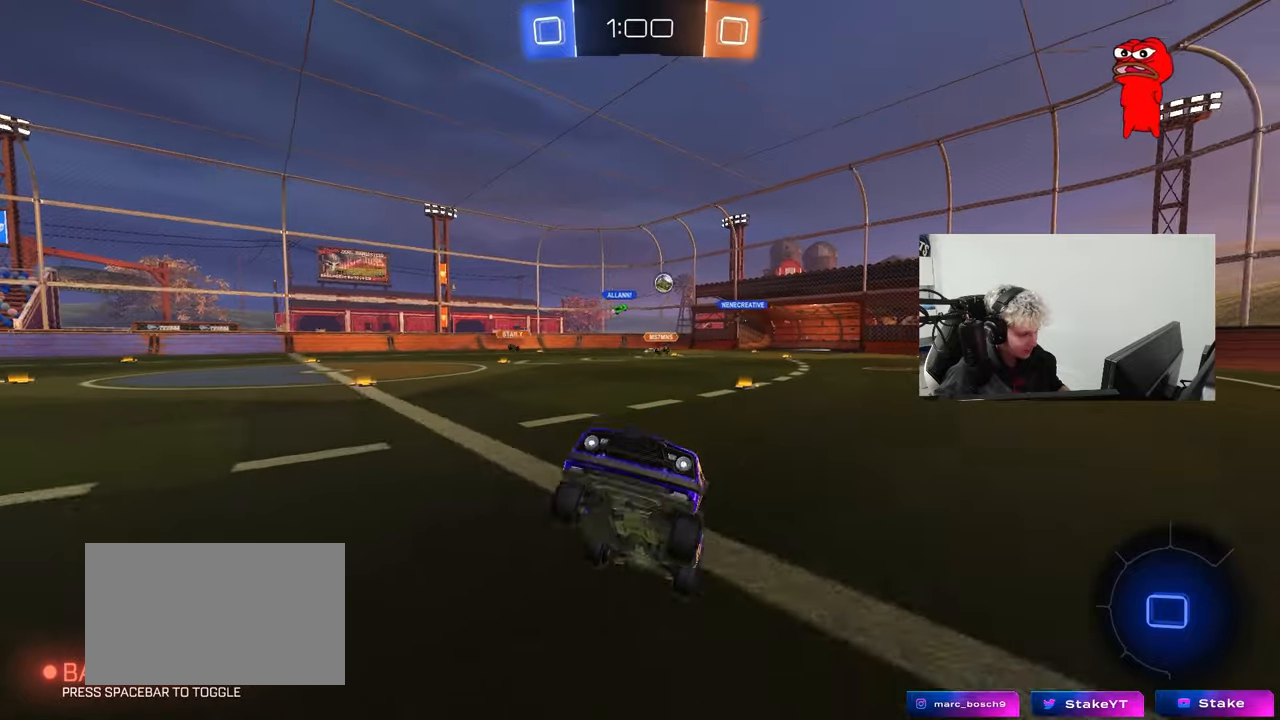
{"keys": ["a", "w"], "mouse": [], "events": [[83, "a", "down"], [133, "w", "down"], [317, "shift", "down"], [467, "shift", "up"]]}
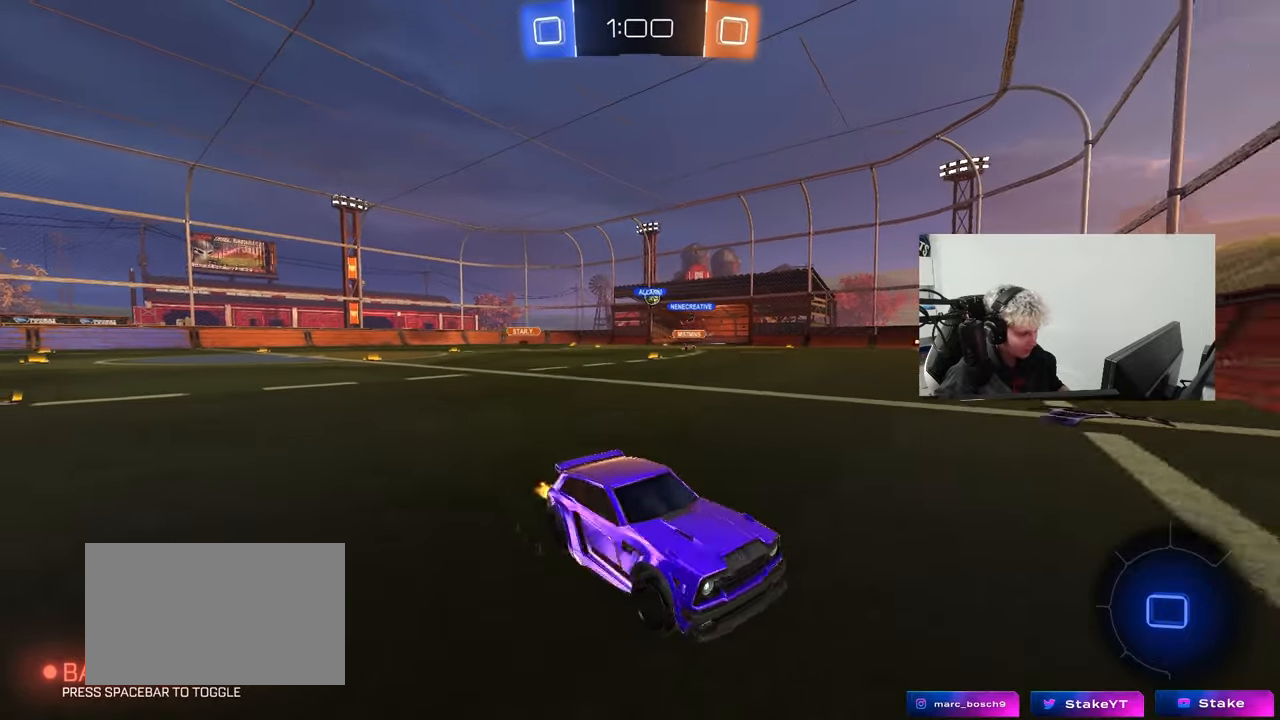
{"keys": ["a", "w"], "mouse": [], "events": [[250, "shift", "down"], [383, "shift", "up"]]}
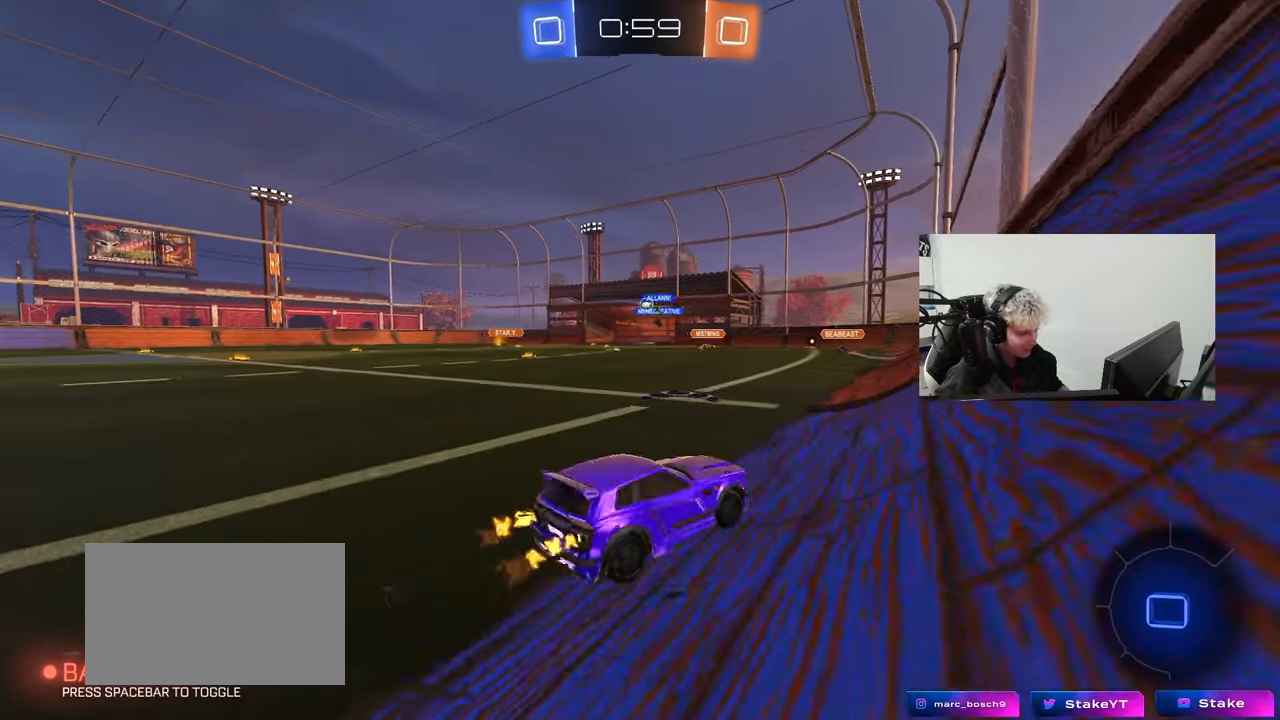
{"keys": ["a", "w"], "mouse": [], "events": [[67, "shift", "down"], [217, "shift", "up"]]}
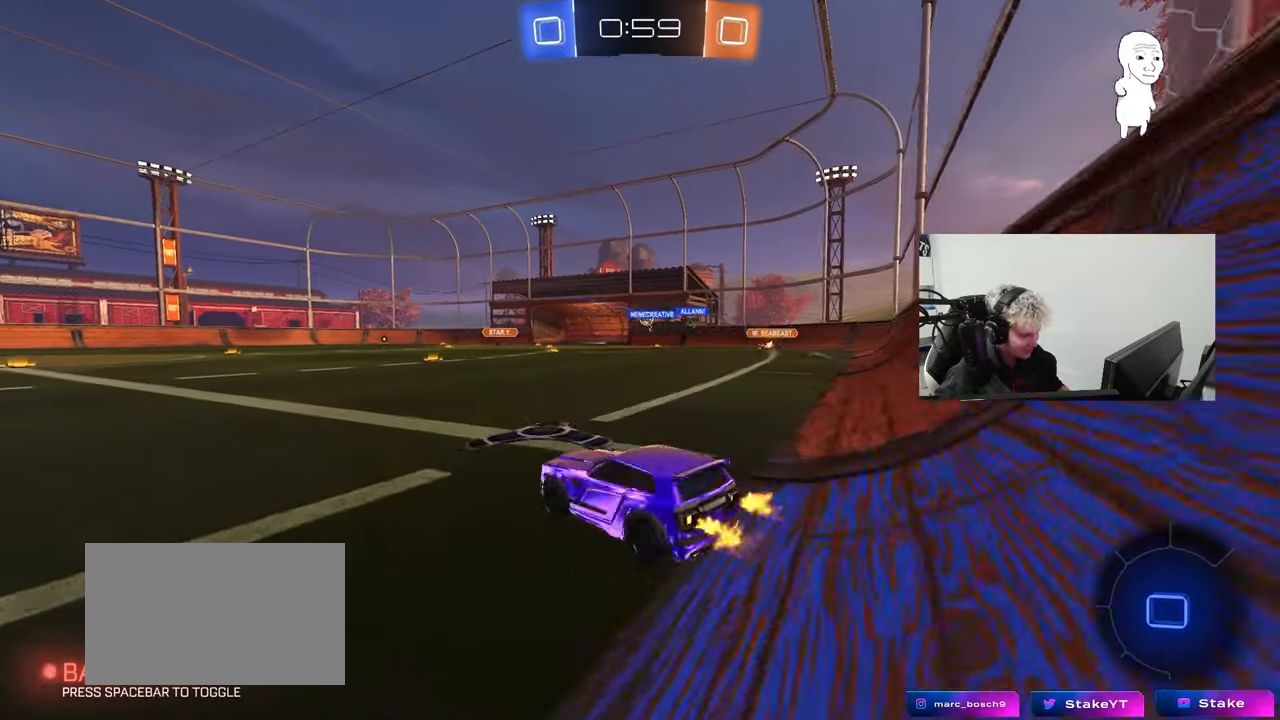
{"keys": ["a", "w"], "mouse": [], "events": []}
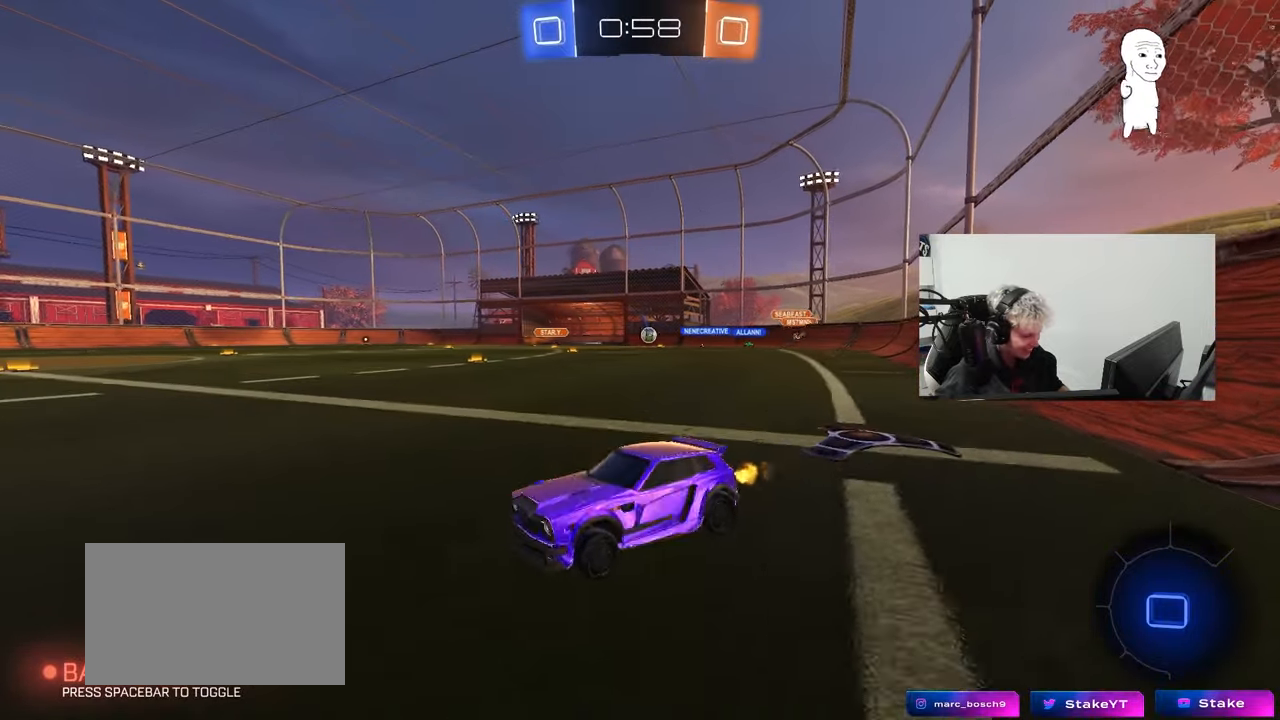
{"keys": ["d", "w"], "mouse": ["left", "right"], "events": [[300, "a", "up"], [433, "d", "down"], [433, "mouse_left", "down"], [483, "mouse_right", "down"]]}
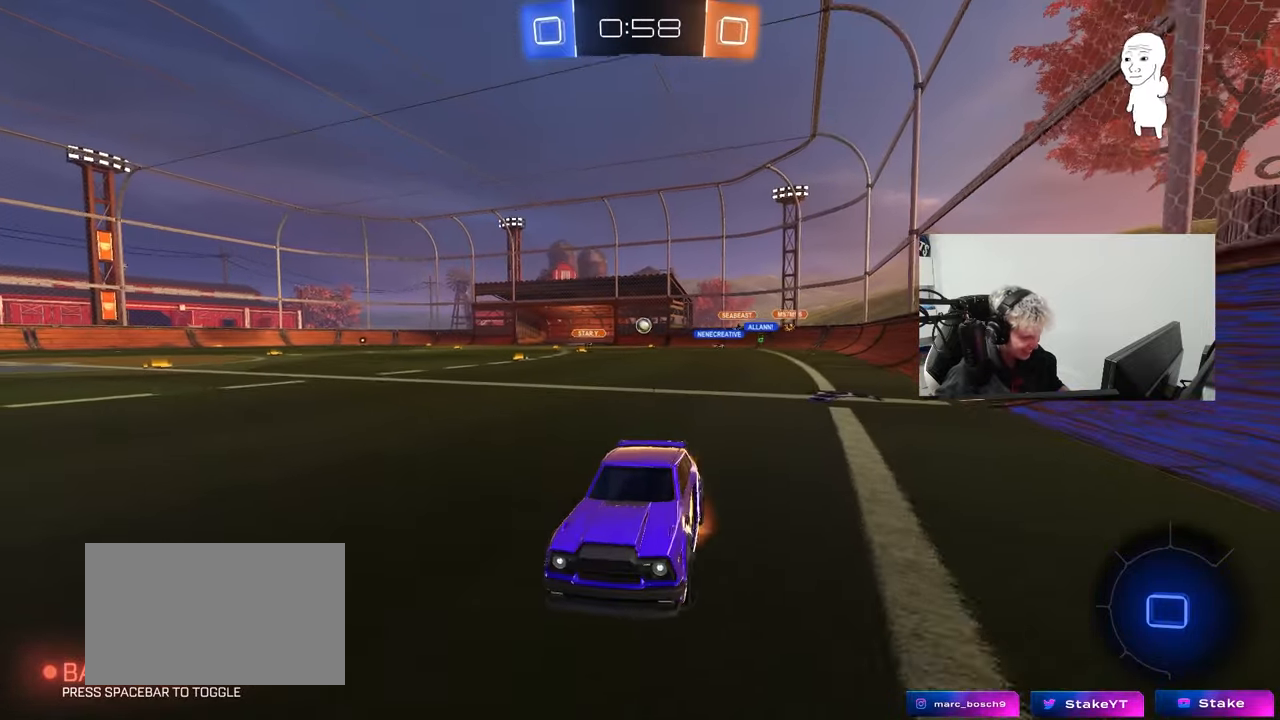
{"keys": ["w"], "mouse": [], "events": [[33, "d", "up"], [217, "mouse_left", "up"], [267, "mouse_right", "up"]]}
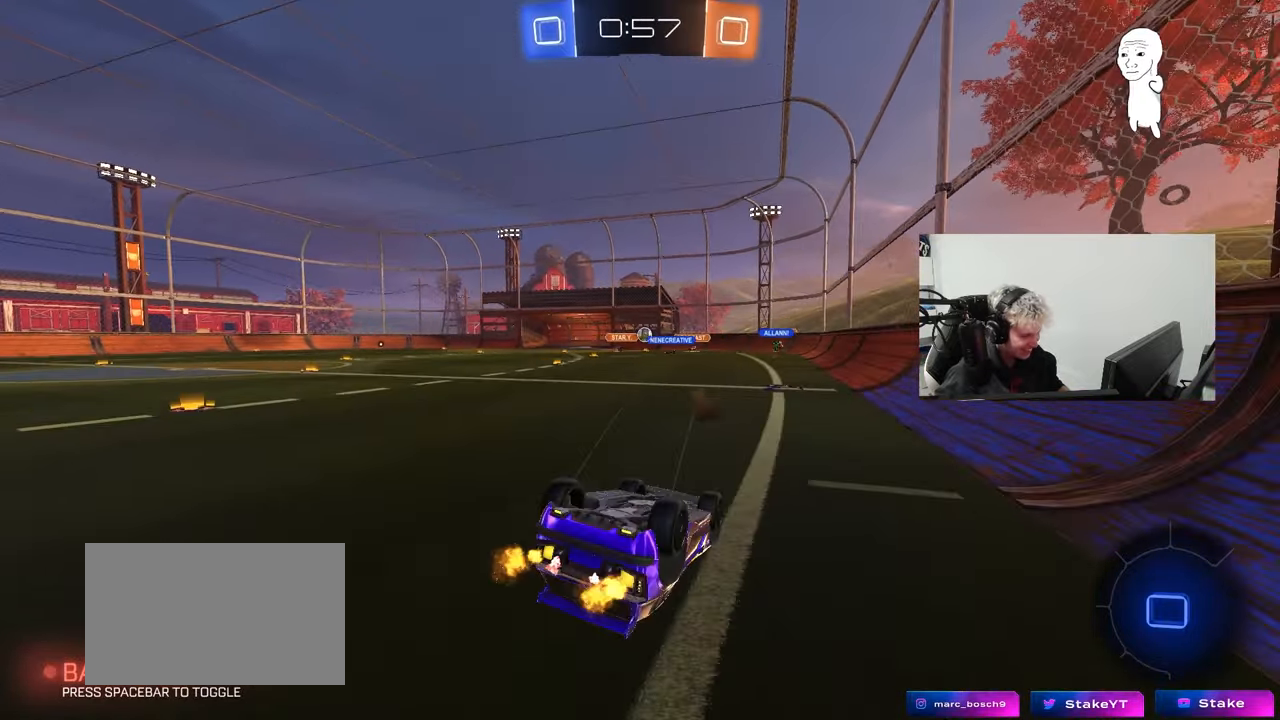
{"keys": [], "mouse": [], "events": [[133, "w", "up"], [333, "d", "down"], [367, "d", "up"]]}
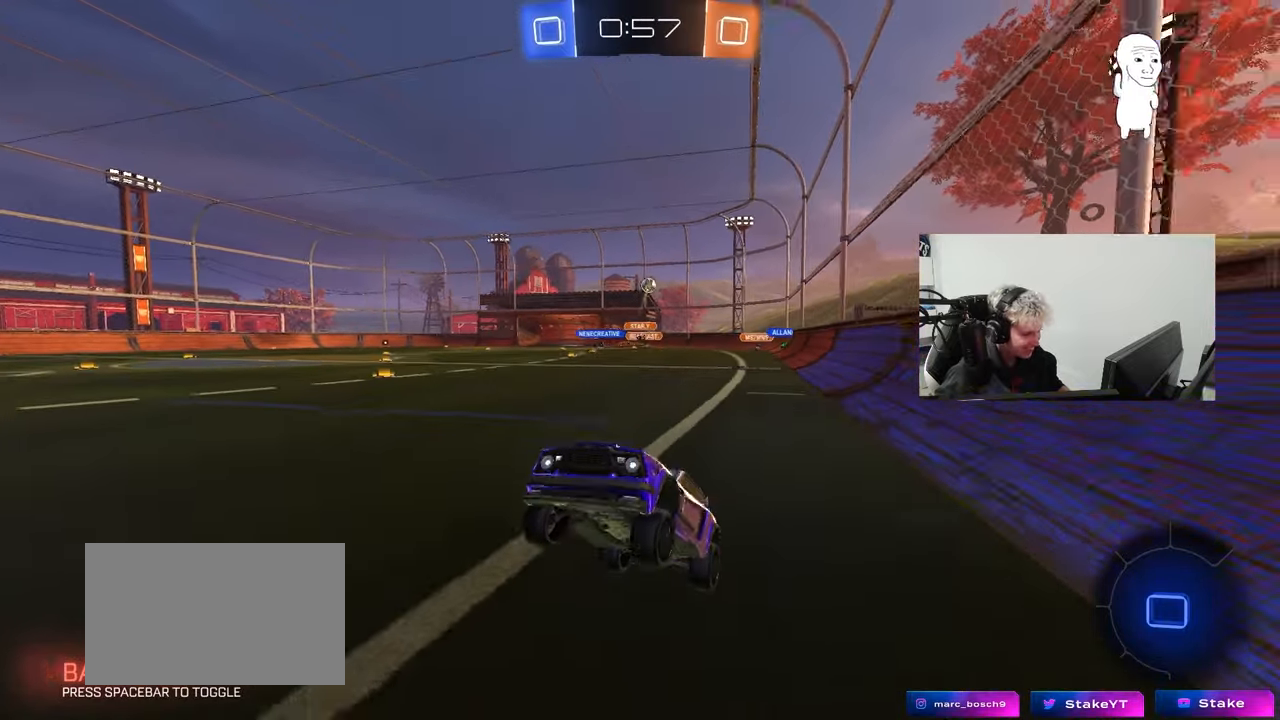
{"keys": ["w"], "mouse": ["left"], "events": [[200, "space", "down"], [200, "w", "down"], [250, "mouse_left", "down"], [383, "space", "up"]]}
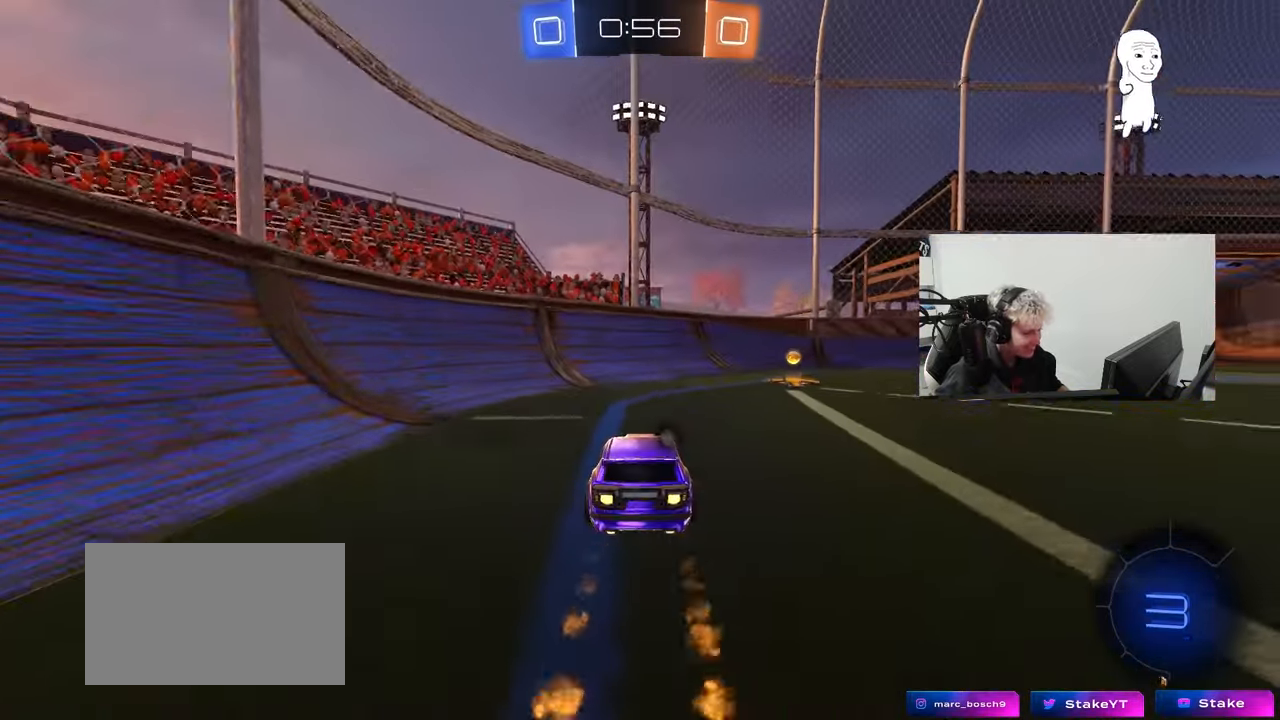
{"keys": ["d", "w"], "mouse": [], "events": [[117, "d", "down"], [117, "mouse_left", "up"], [167, "space", "down"], [217, "shift", "down"], [317, "space", "up"], [450, "shift", "up"]]}
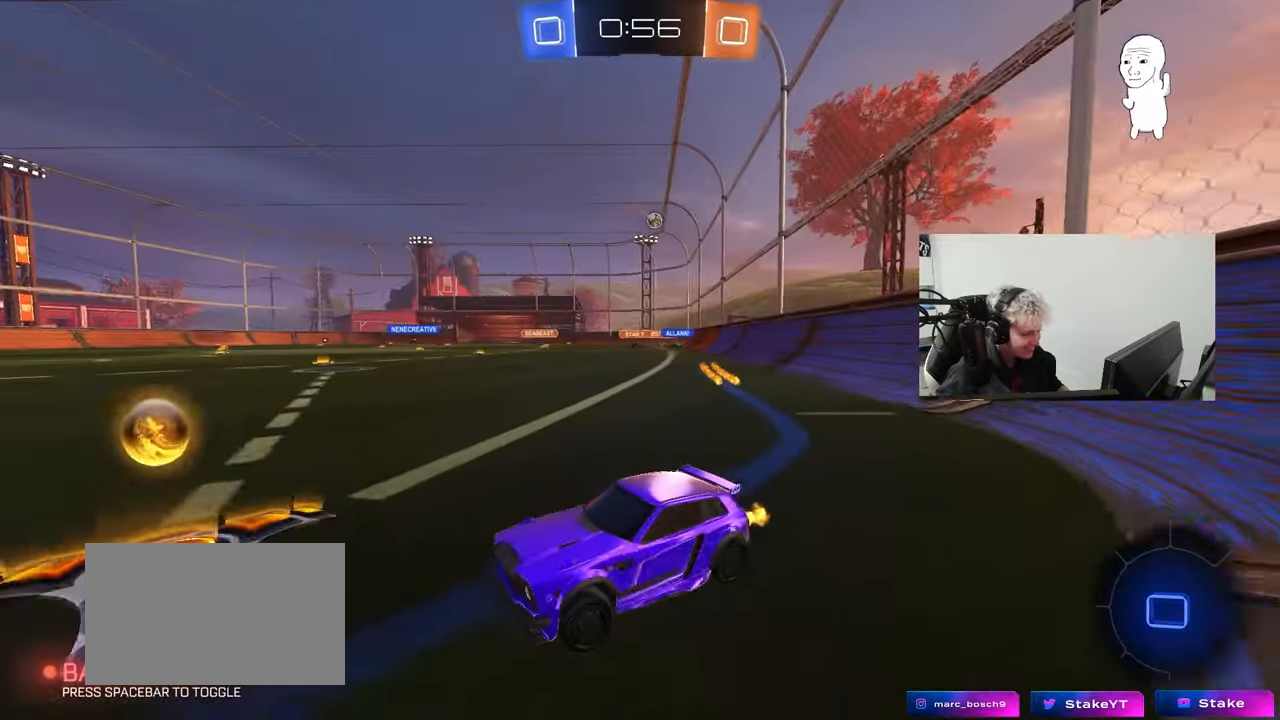
{"keys": ["d"], "mouse": [], "events": [[317, "shift", "down"], [417, "shift", "up"], [467, "w", "up"]]}
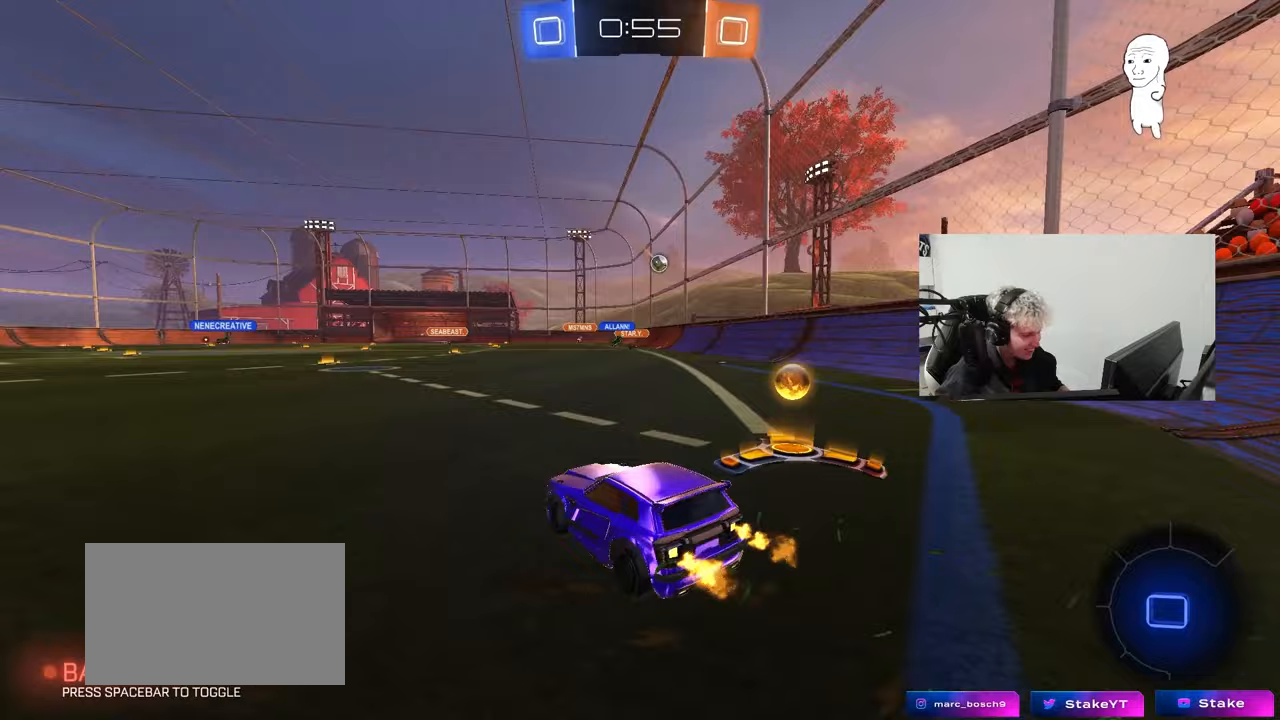
{"keys": ["d", "w"], "mouse": [], "events": [[17, "s", "down"], [117, "a", "down"], [150, "d", "up"], [350, "a", "up"], [350, "d", "down"], [350, "s", "up"], [433, "w", "down"]]}
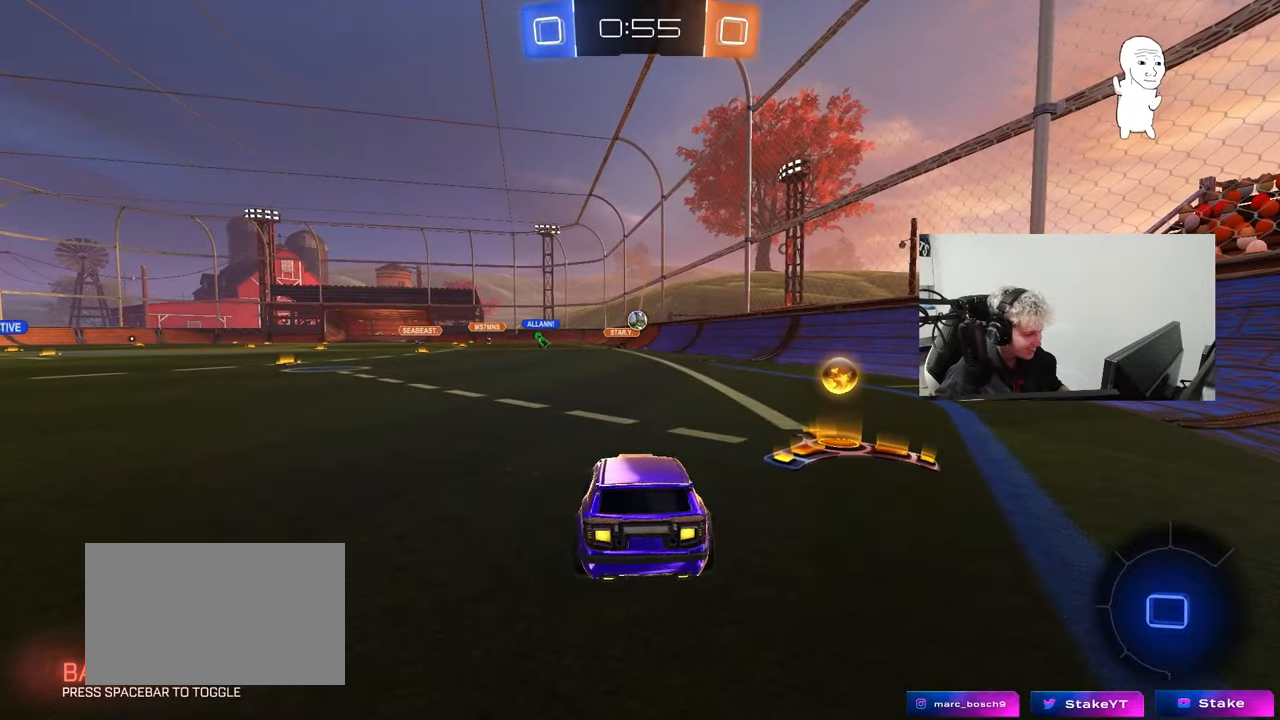
{"keys": ["a", "shift", "w"], "mouse": [], "events": [[350, "a", "down"], [350, "d", "up"], [350, "shift", "down"]]}
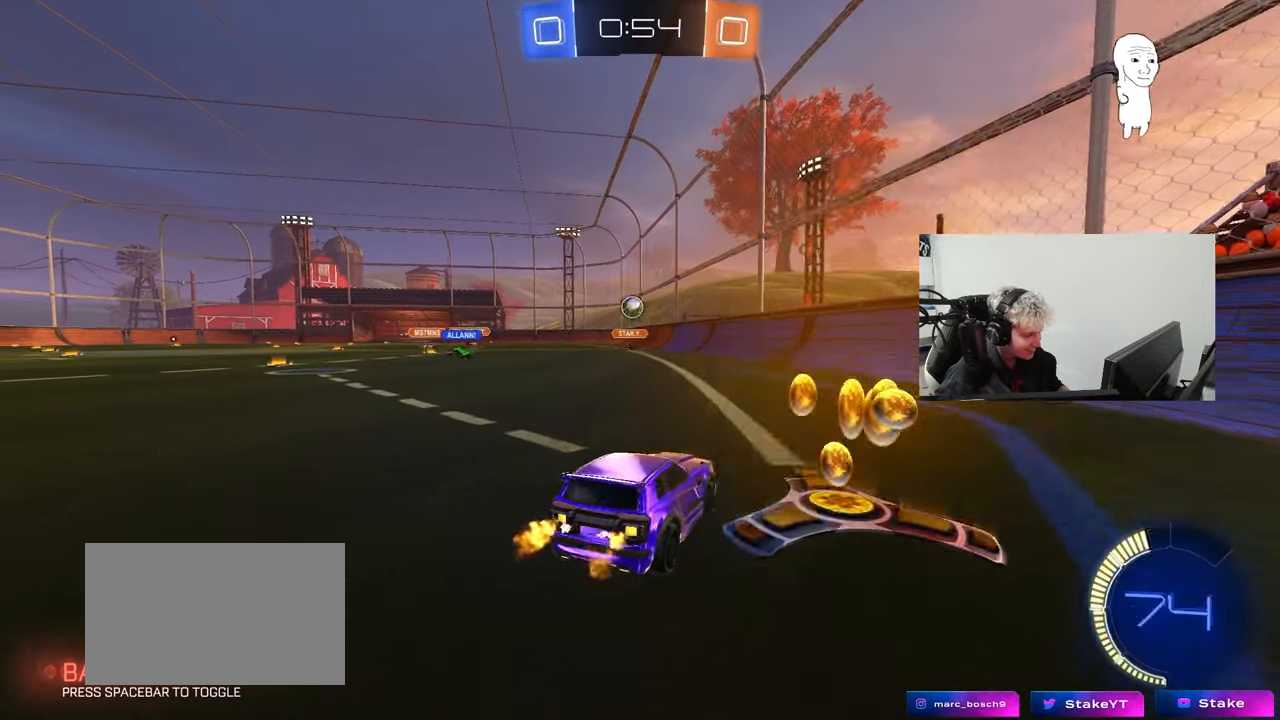
{"keys": ["a", "w"], "mouse": [], "events": [[100, "shift", "up"]]}
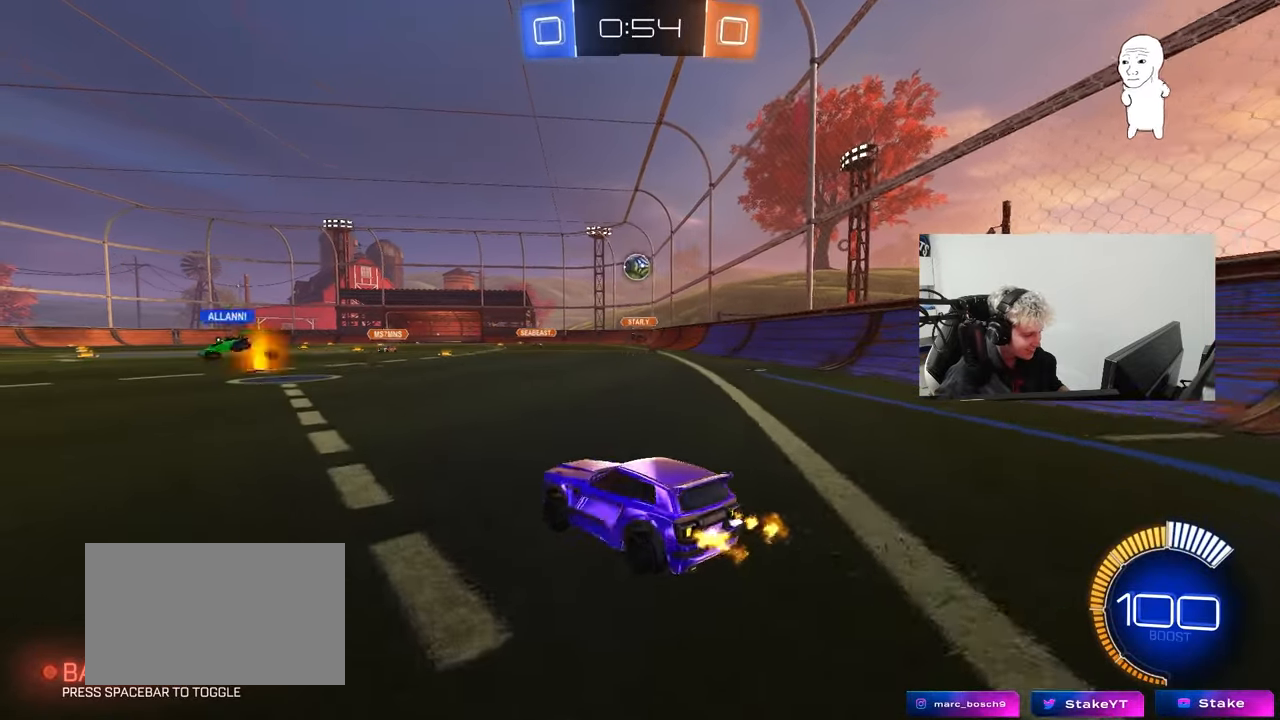
{"keys": [], "mouse": [], "events": [[67, "a", "up"], [100, "d", "down"], [100, "w", "up"], [200, "mouse_right", "down"], [250, "s", "down"], [383, "d", "up"], [433, "s", "up"], [483, "mouse_right", "up"]]}
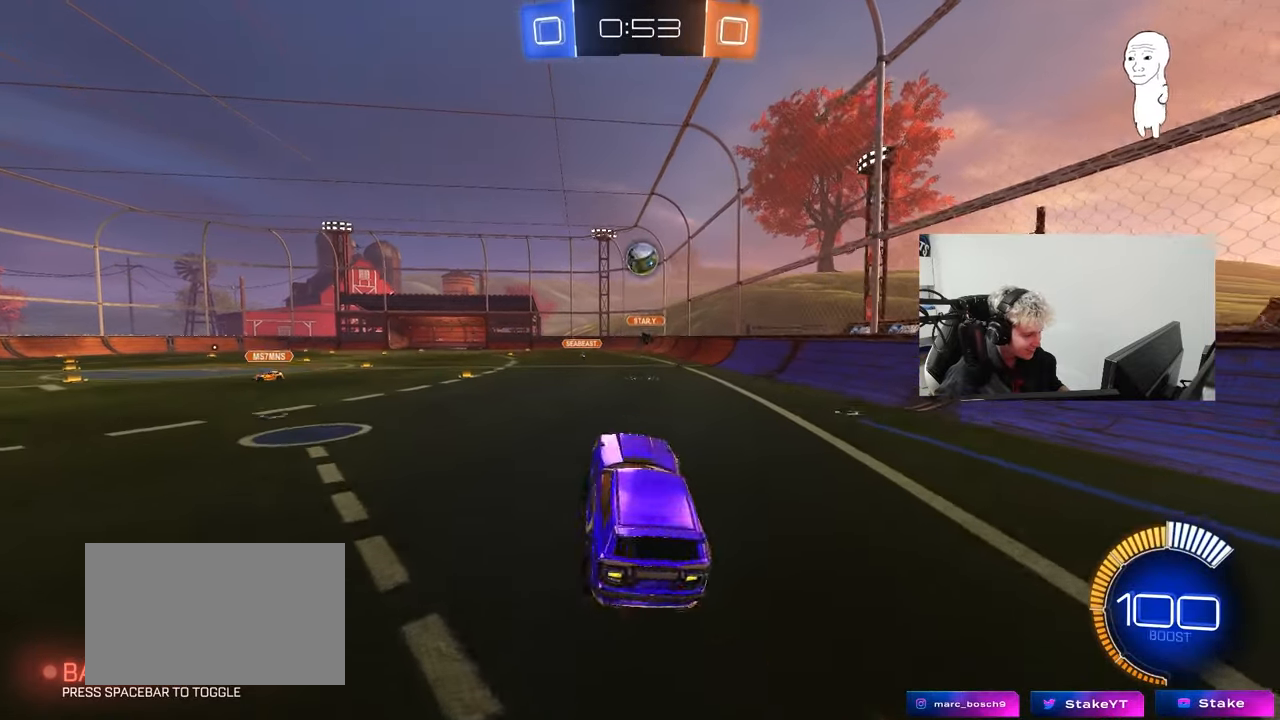
{"keys": ["a", "shift", "w"], "mouse": ["left", "right"], "events": [[33, "a", "down"], [33, "mouse_left", "down"], [33, "shift", "down"], [117, "shift", "up"], [117, "w", "down"], [317, "a", "up"], [317, "d", "down"], [400, "d", "up"], [400, "w", "up"], [450, "a", "down"], [450, "mouse_right", "down"], [450, "shift", "down"], [450, "w", "down"]]}
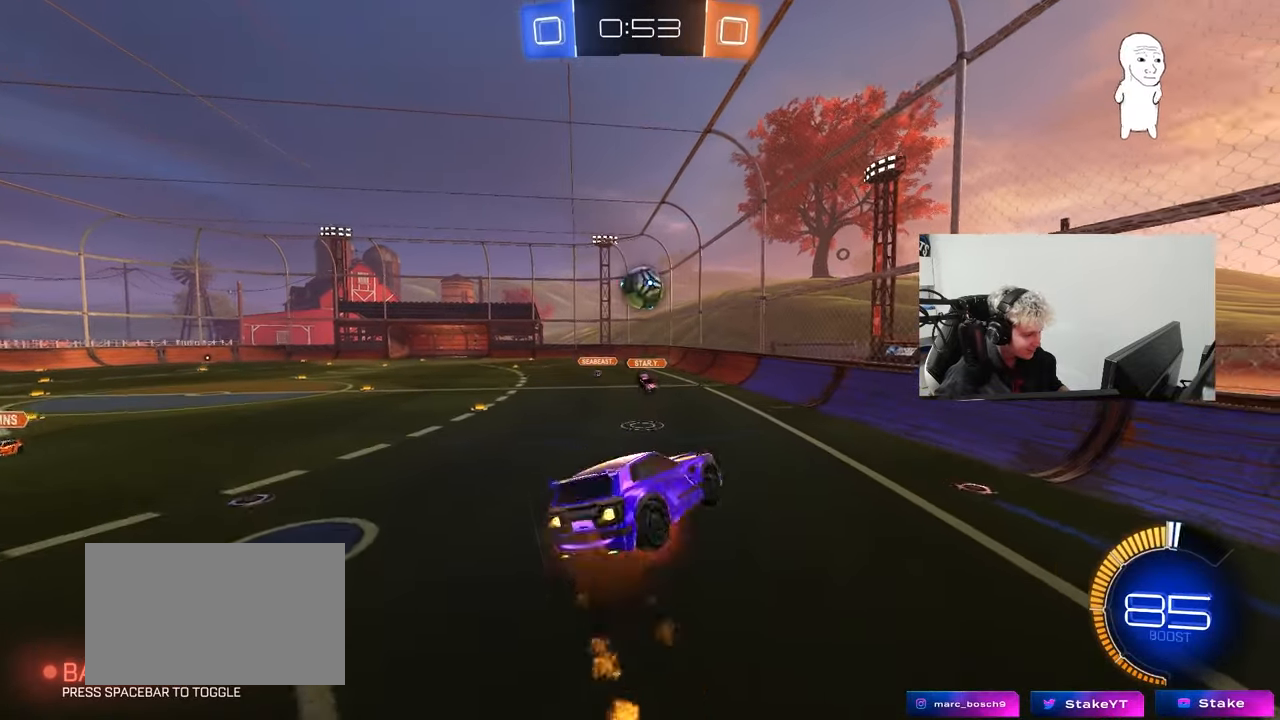
{"keys": ["d", "s"], "mouse": ["left"], "events": [[50, "mouse_left", "up"], [50, "s", "down"], [50, "w", "up"], [133, "d", "down"], [133, "mouse_left", "down"], [183, "a", "up"], [183, "mouse_right", "up"], [183, "shift", "up"], [283, "mouse_left", "up"], [417, "mouse_left", "down"]]}
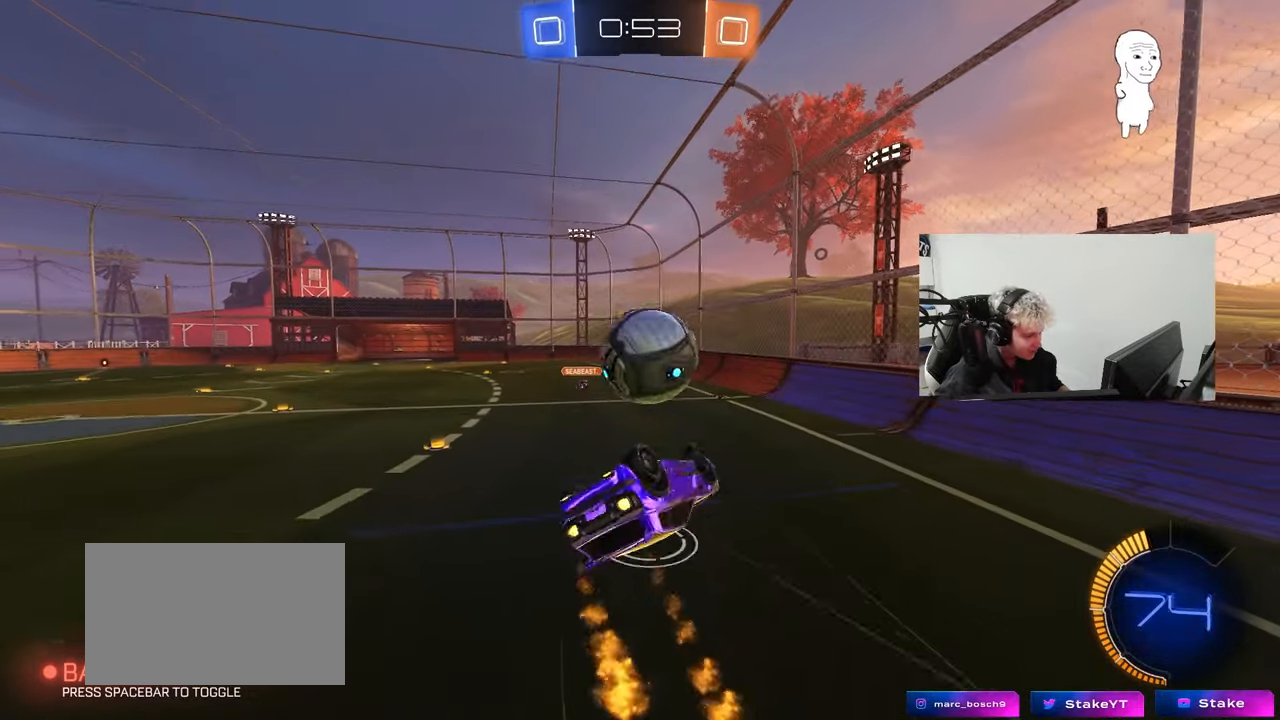
{"keys": ["a"], "mouse": ["left"], "events": [[17, "a", "down"], [17, "d", "up"], [17, "s", "up"], [17, "shift", "down"], [250, "s", "down"], [383, "shift", "up"], [433, "s", "up"]]}
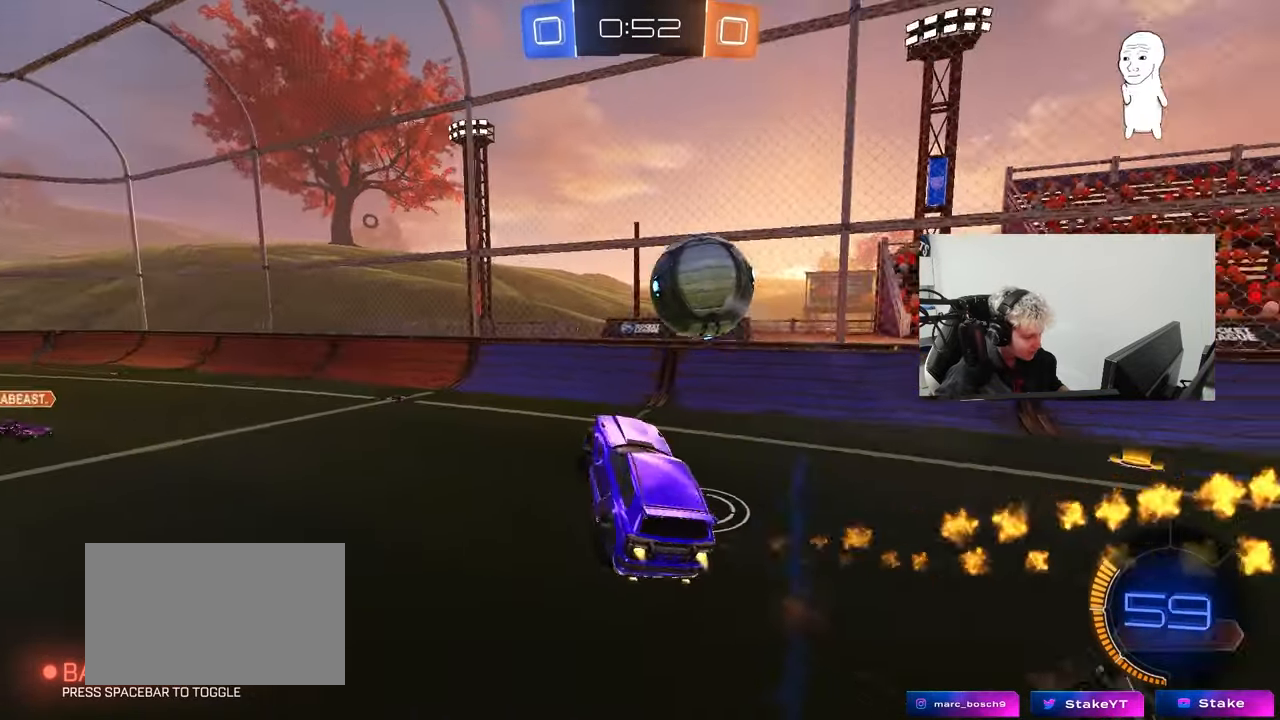
{"keys": ["d", "w"], "mouse": [], "events": [[117, "mouse_left", "up"], [117, "w", "down"], [167, "a", "up"], [167, "d", "down"], [167, "shift", "down"], [267, "shift", "up"]]}
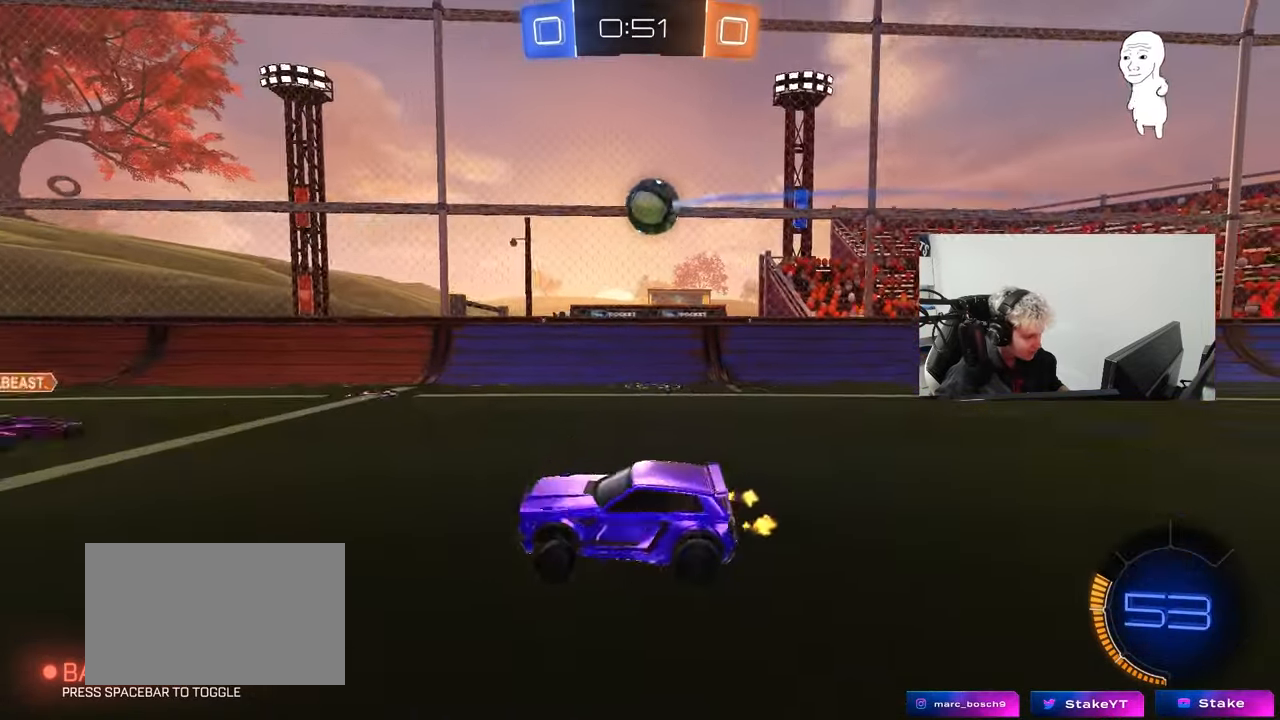
{"keys": [], "mouse": [], "events": [[50, "w", "up"], [133, "s", "down"], [233, "s", "up"], [283, "d", "up"]]}
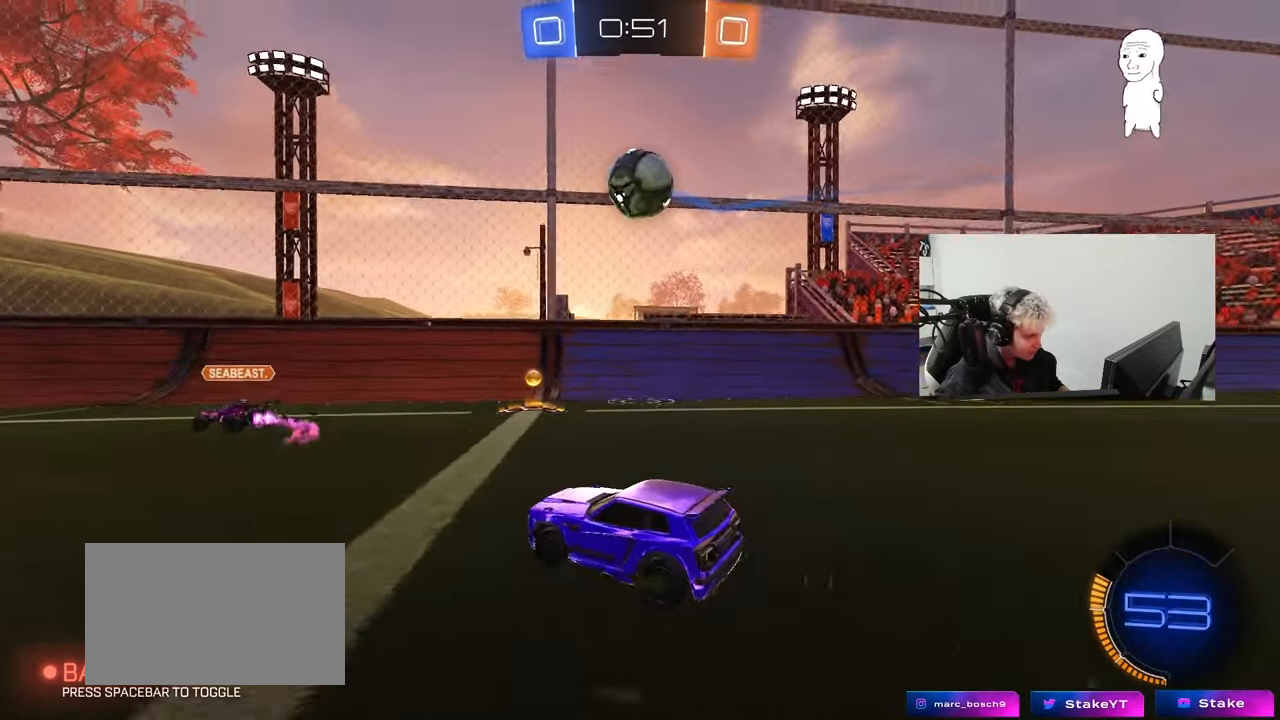
{"keys": ["w"], "mouse": [], "events": [[17, "d", "down"], [67, "a", "down"], [67, "d", "up"], [67, "s", "down"], [100, "s", "up"], [250, "w", "down"], [350, "a", "up"]]}
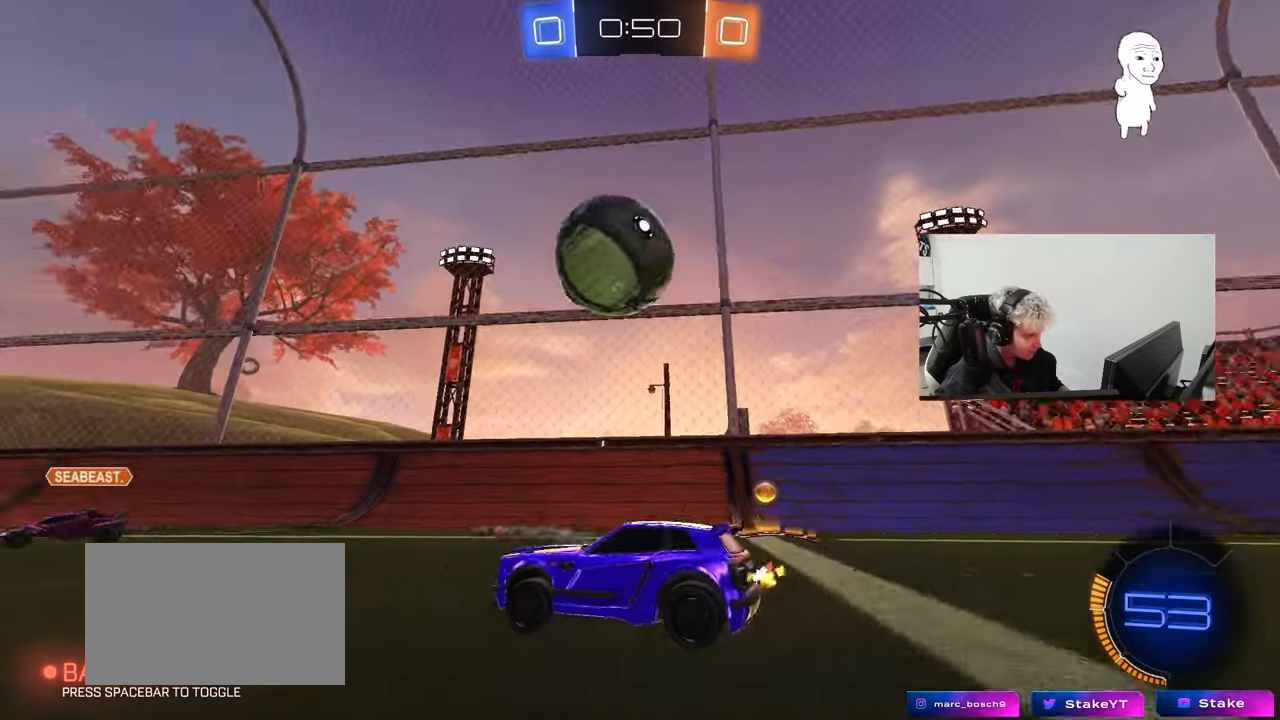
{"keys": ["d", "w"], "mouse": ["left", "right"], "events": [[33, "a", "down"], [33, "mouse_left", "down"], [267, "a", "up"], [317, "d", "down"], [400, "a", "down"], [400, "d", "up"], [400, "w", "up"], [450, "mouse_right", "down"], [450, "w", "down"], [500, "a", "up"], [500, "d", "down"]]}